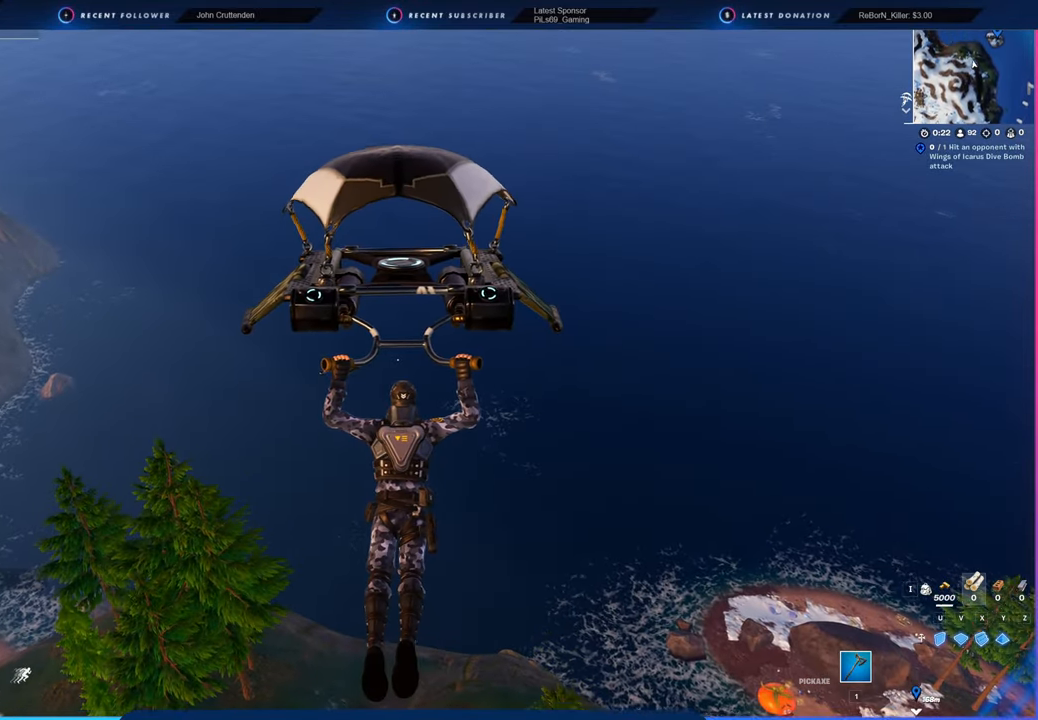
Gameplay with keyboard and mouse; each line is a JSON object with the keys and mouse buttons held at the frame after it. "events" lists presses ("down") and releases ("up") of "1", "2", "3", "4", "5", "6", "a", "alt", "c", "caps_lock", "ctrl", "d", "e", "f", "g", "n", "p", "q", "r", "s", "shift", "space", "t", "tab", "u", "v", "w", "x", "y", "z", "mouse_left", "mouse_wheel" and "mouse_right" between this image and that frame as [ms after this image, input, new state], when the widget could be followed in between. "mouse_left", "mouse_wheel", "mouse_right" = the "left", "wheel", "right" buttons of the "mouse" list. No other keys are recorded. "wheel" means that the mouse wheel is clicked or scrolled. "mouse_move" is the direction in which the mouse moves at that frame (one of eight, or "still"), when it could be read.
{"keys": [], "mouse": [], "mouse_move": "left", "events": []}
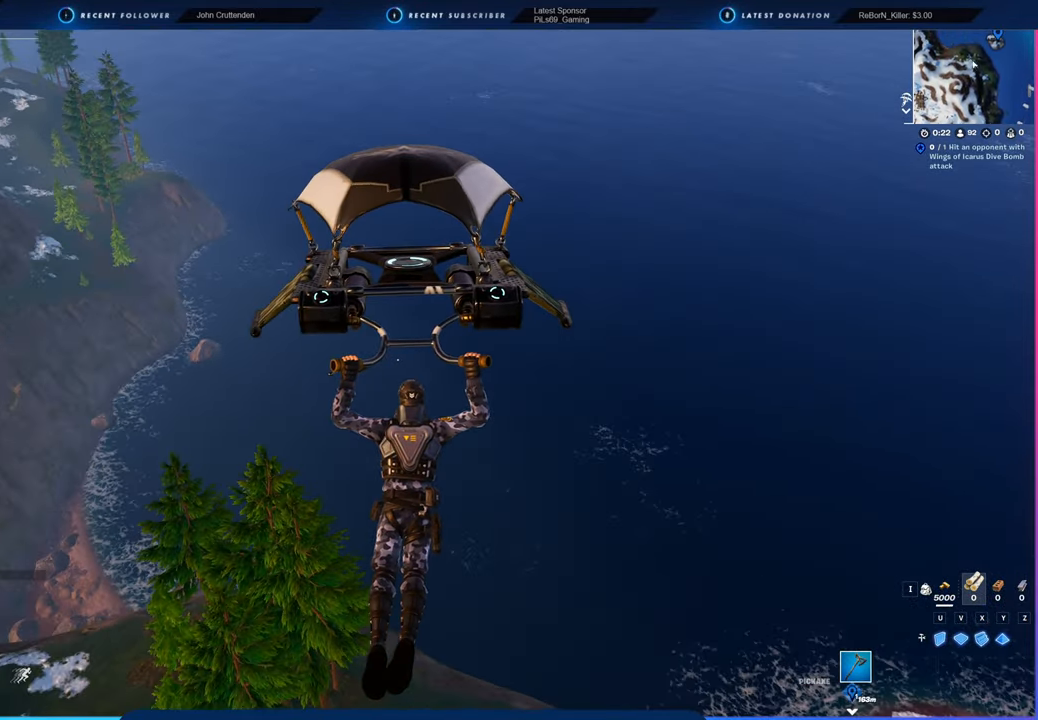
{"keys": [], "mouse": [], "mouse_move": "still", "events": []}
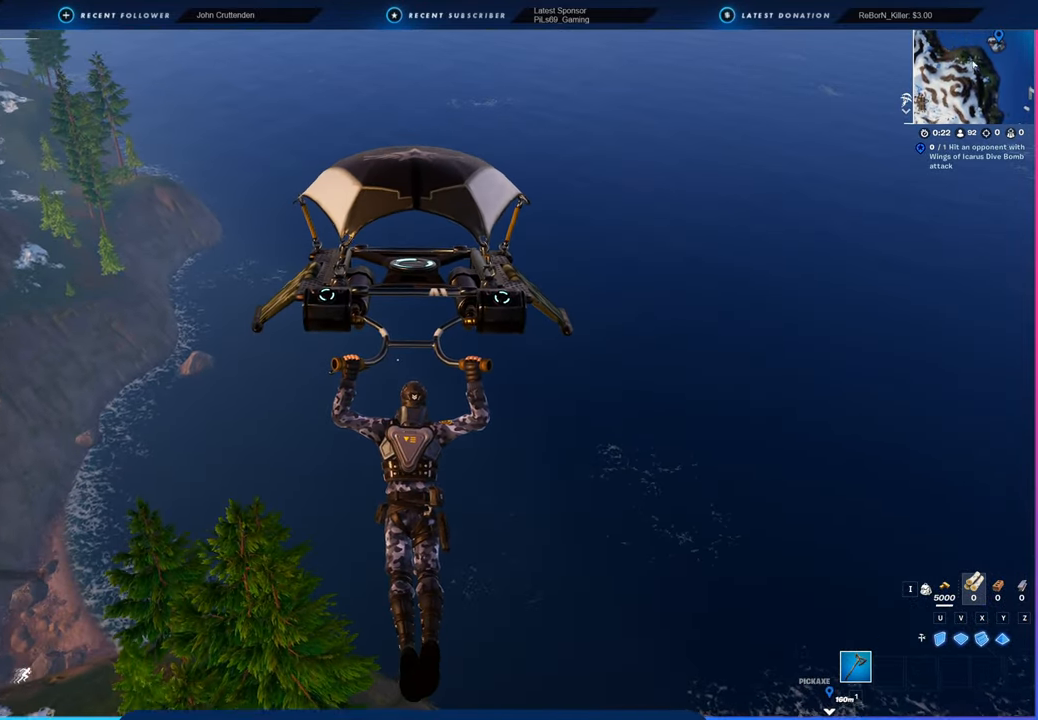
{"keys": [], "mouse": [], "mouse_move": "still", "events": []}
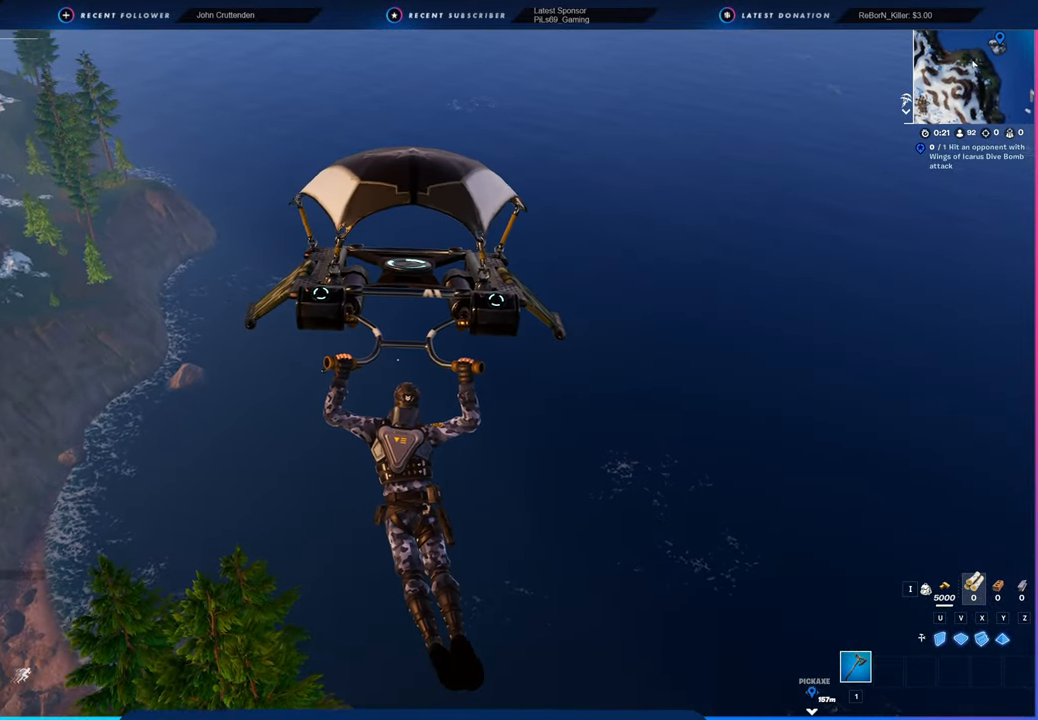
{"keys": [], "mouse": [], "mouse_move": "still", "events": []}
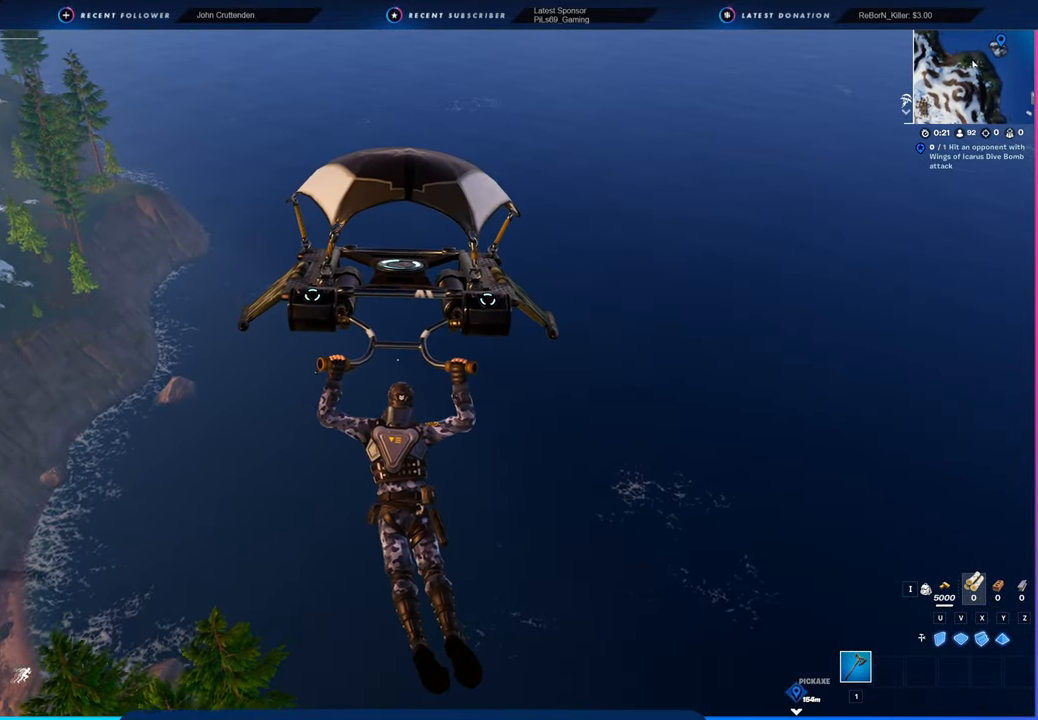
{"keys": [], "mouse": [], "mouse_move": "still", "events": []}
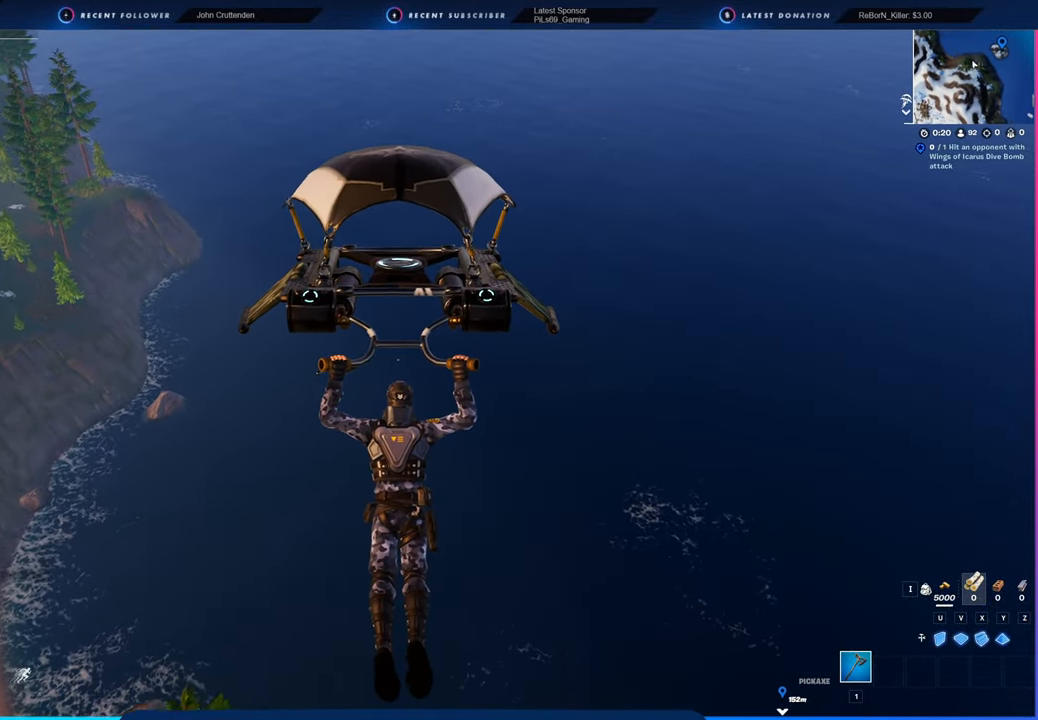
{"keys": [], "mouse": [], "mouse_move": "still", "events": []}
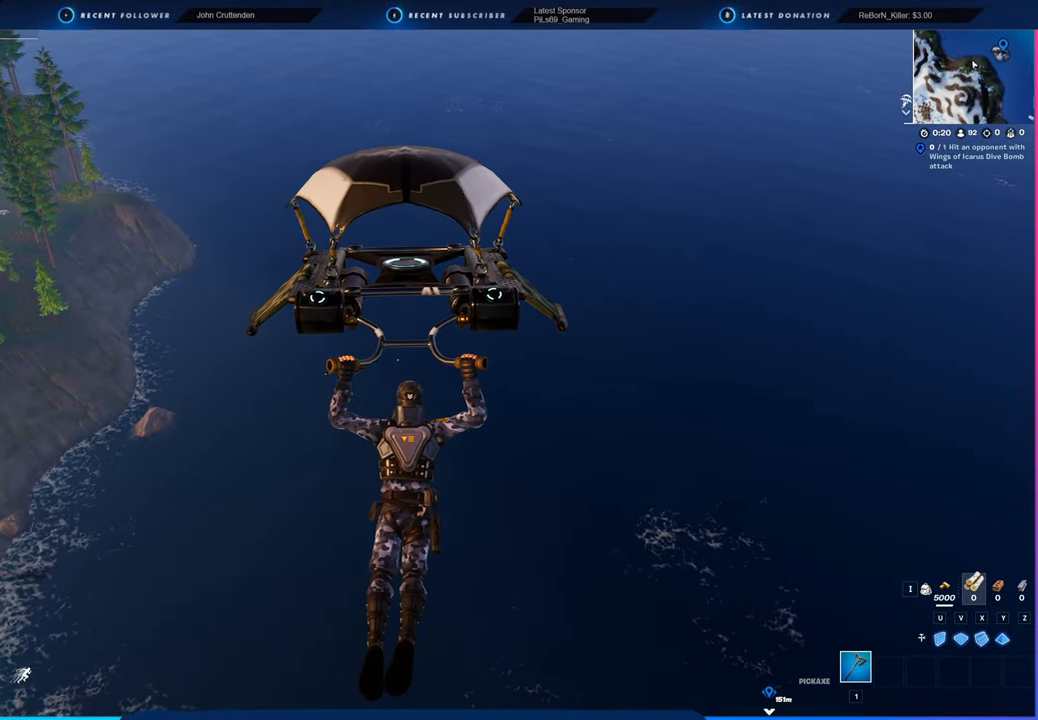
{"keys": [], "mouse": [], "mouse_move": "still", "events": []}
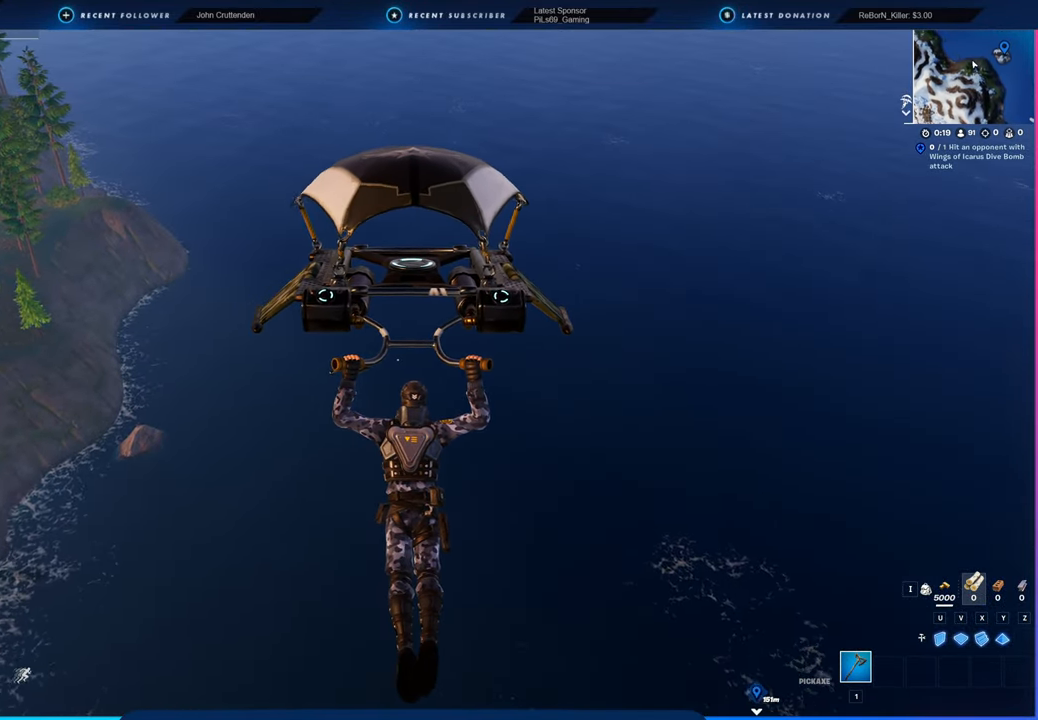
{"keys": ["a", "w"], "mouse": [], "mouse_move": "right", "events": [[416, "w", "down"], [500, "a", "down"]]}
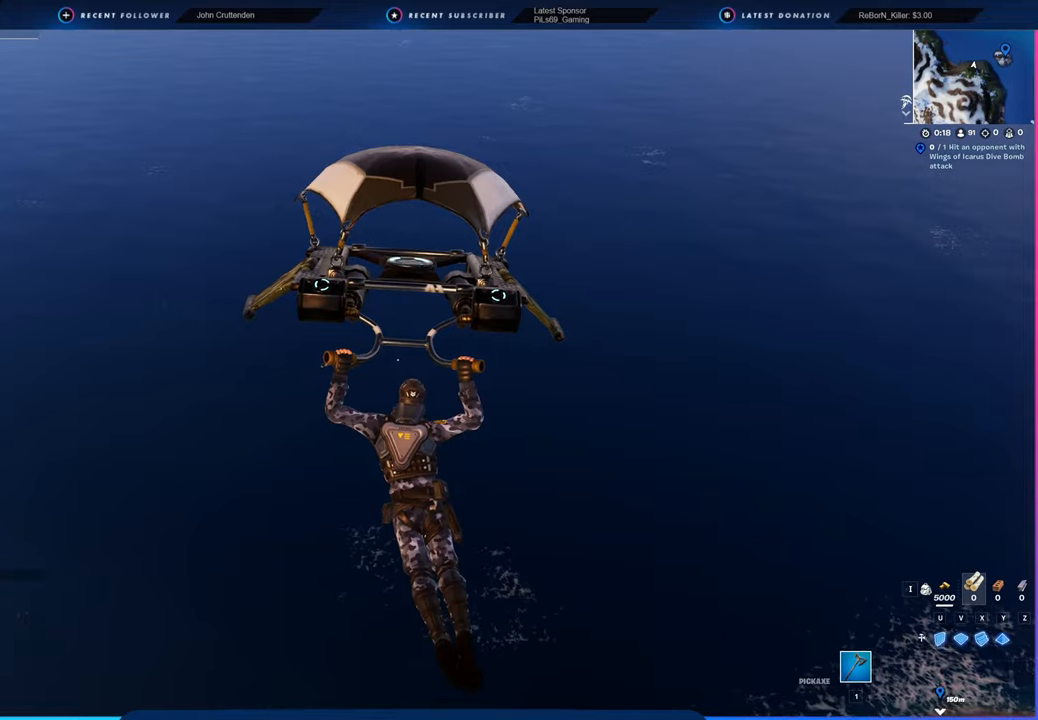
{"keys": ["a", "w"], "mouse": [], "mouse_move": "still", "events": []}
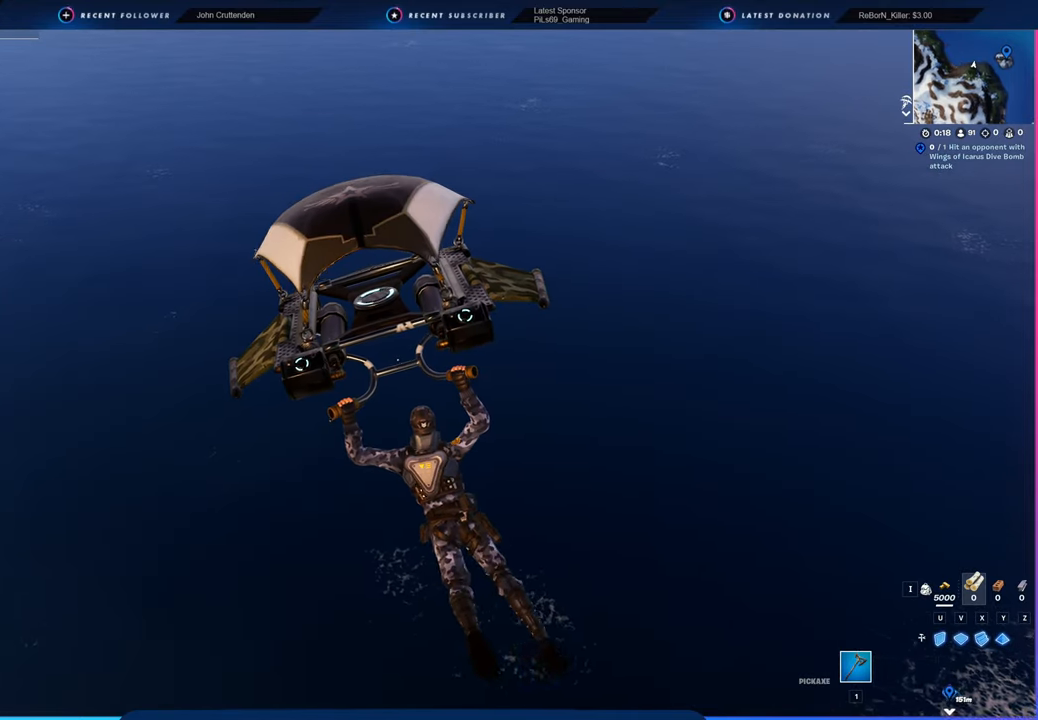
{"keys": [], "mouse": [], "mouse_move": "still", "events": [[250, "a", "up"], [300, "w", "up"]]}
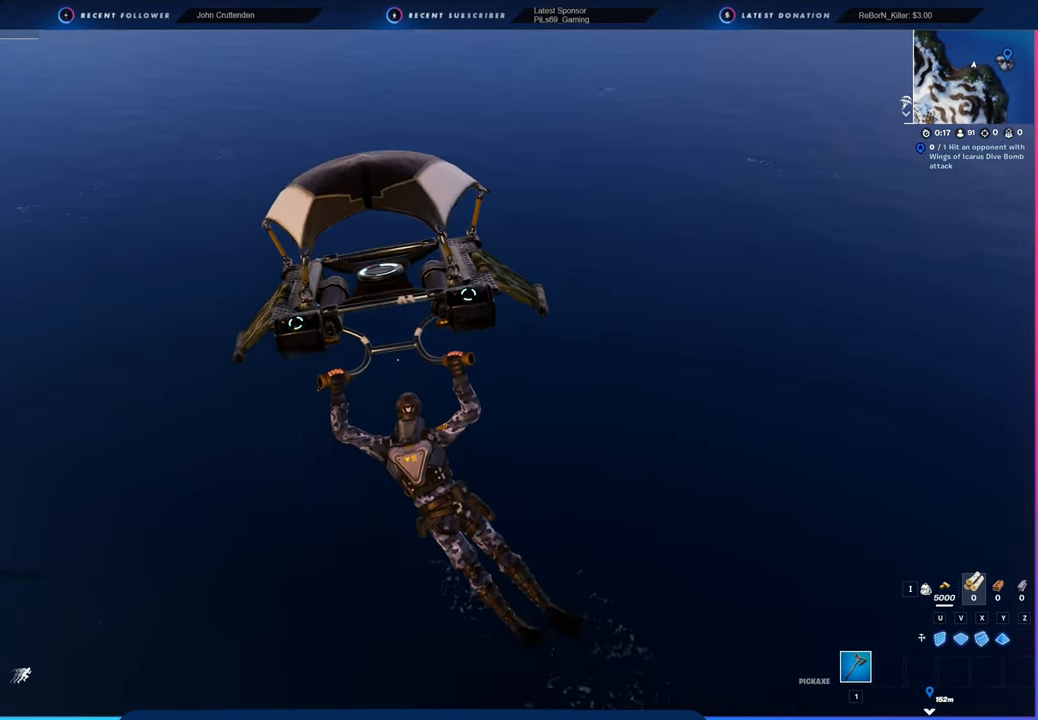
{"keys": [], "mouse": [], "mouse_move": "still", "events": []}
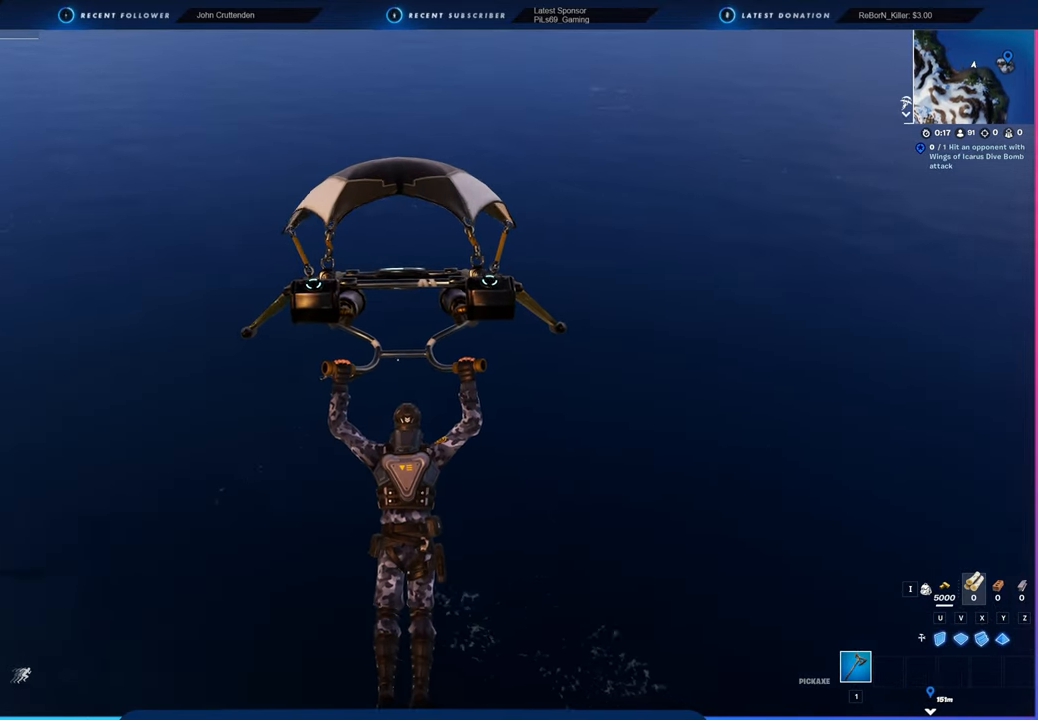
{"keys": [], "mouse": [], "mouse_move": "still", "events": []}
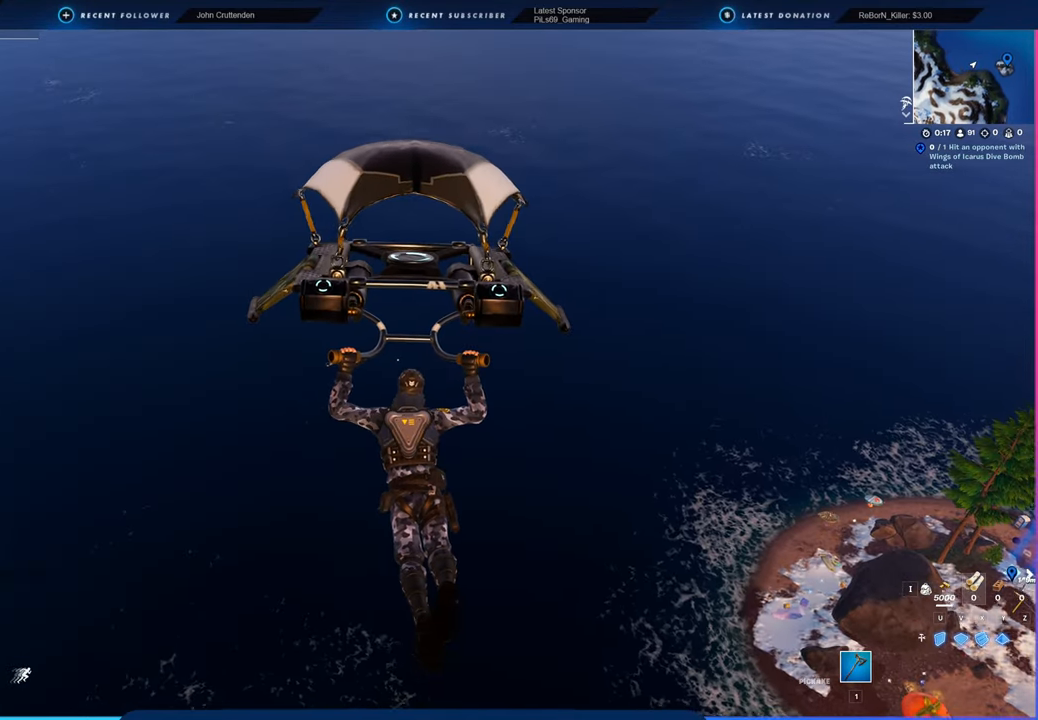
{"keys": [], "mouse": [], "mouse_move": "left", "events": []}
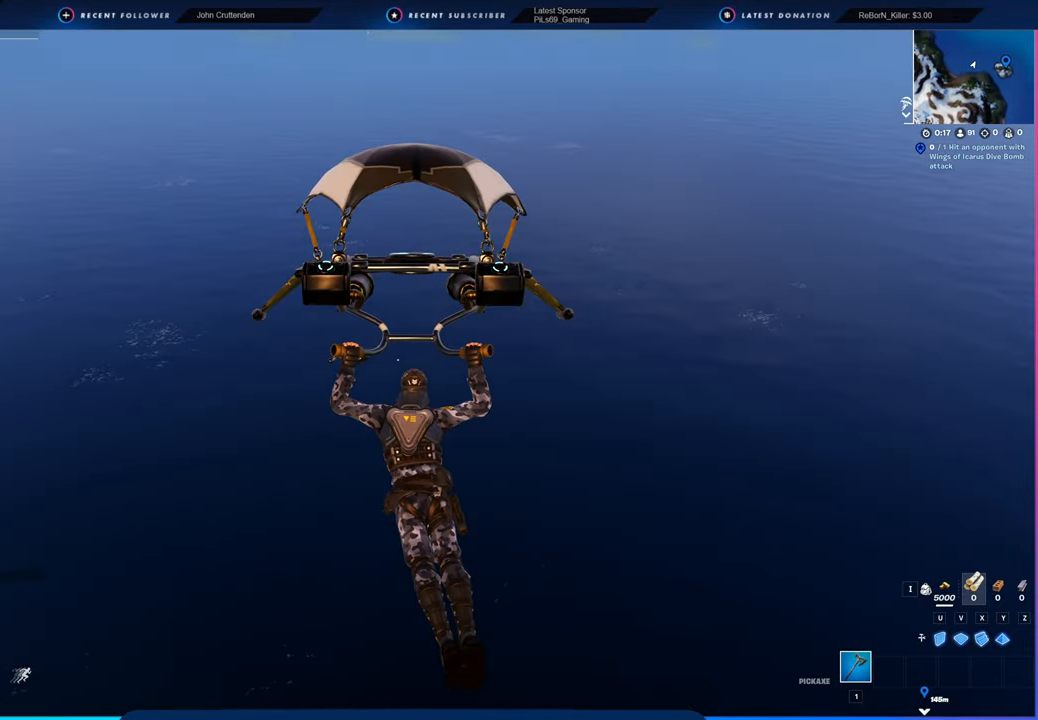
{"keys": [], "mouse": [], "mouse_move": "still", "events": []}
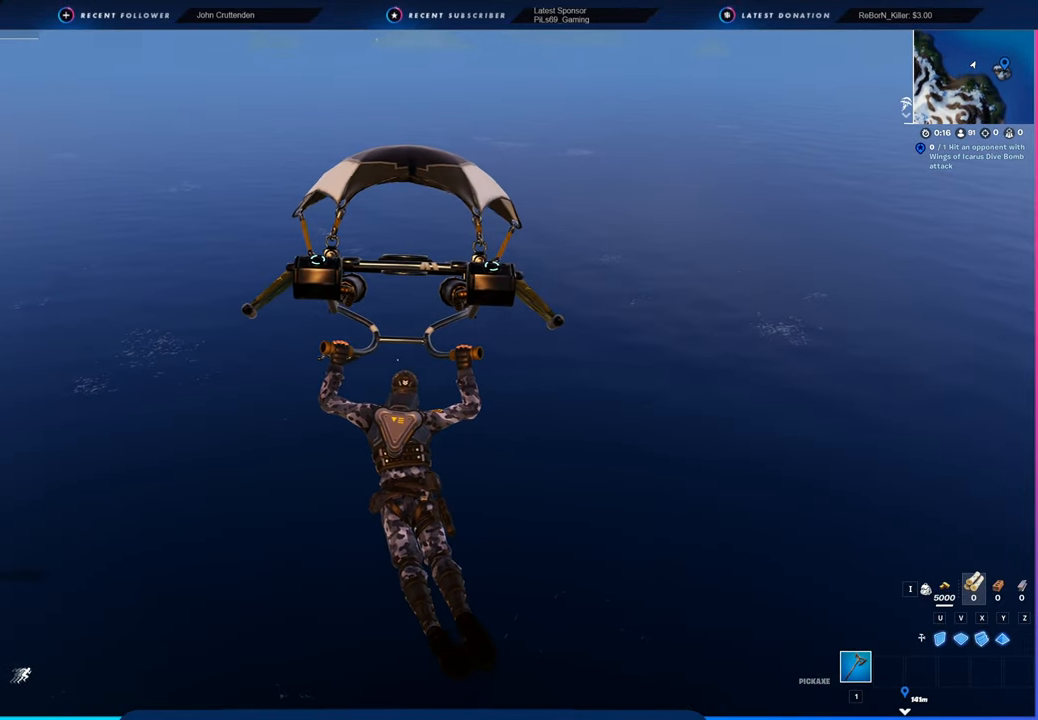
{"keys": [], "mouse": [], "mouse_move": "still", "events": []}
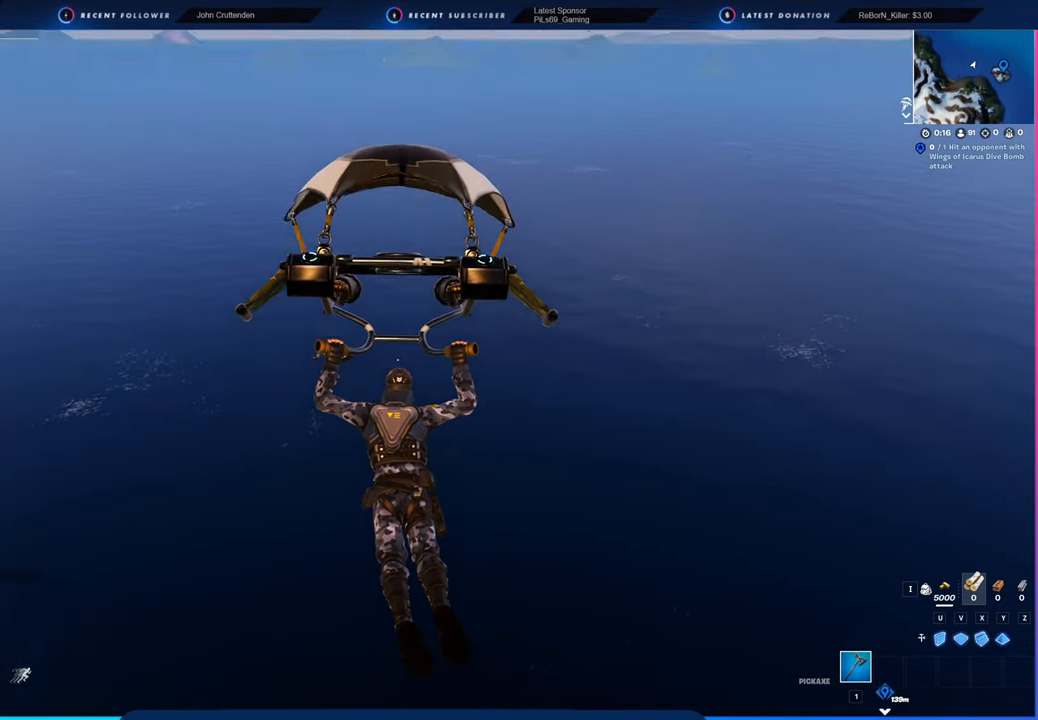
{"keys": [], "mouse": [], "mouse_move": "still", "events": []}
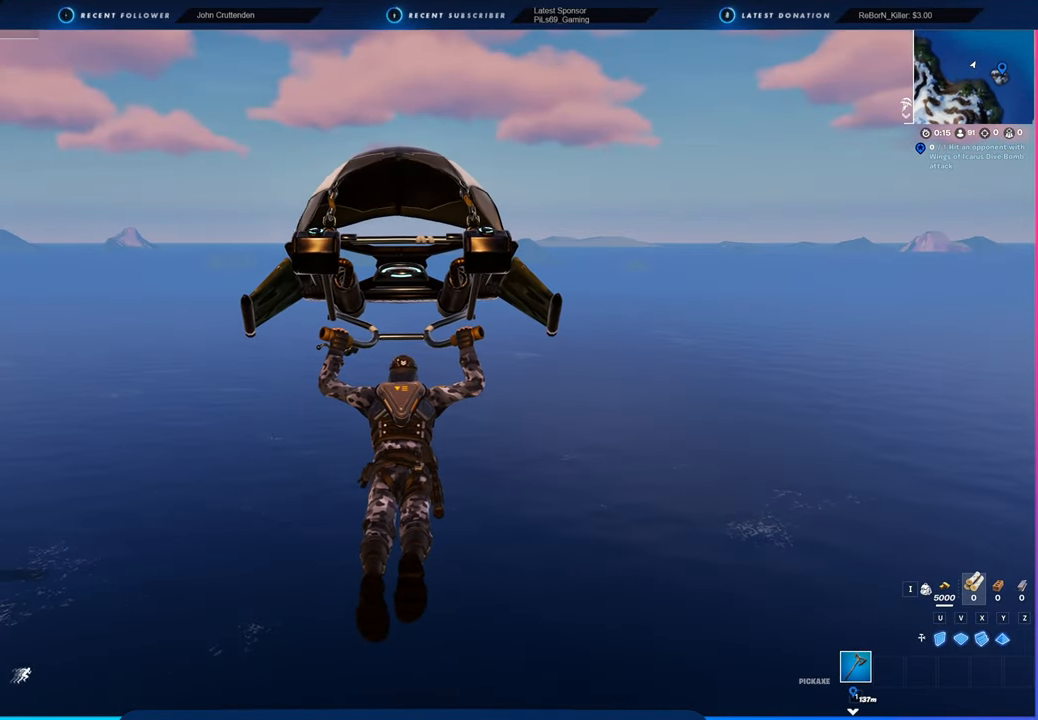
{"keys": [], "mouse": [], "mouse_move": "still", "events": []}
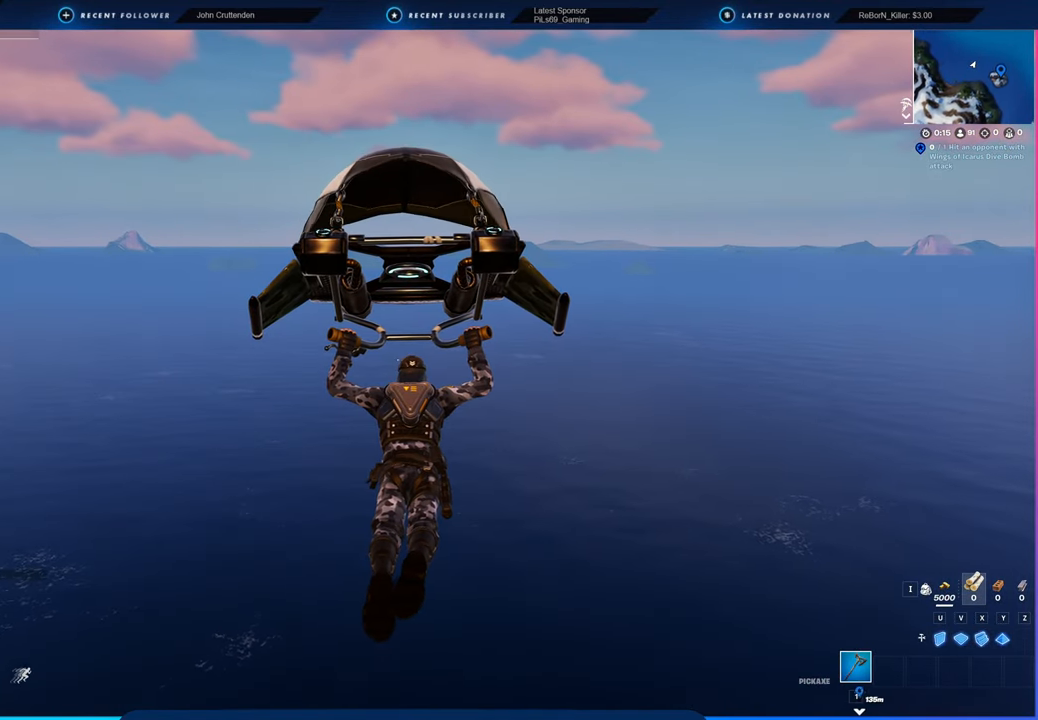
{"keys": [], "mouse": [], "mouse_move": "still", "events": []}
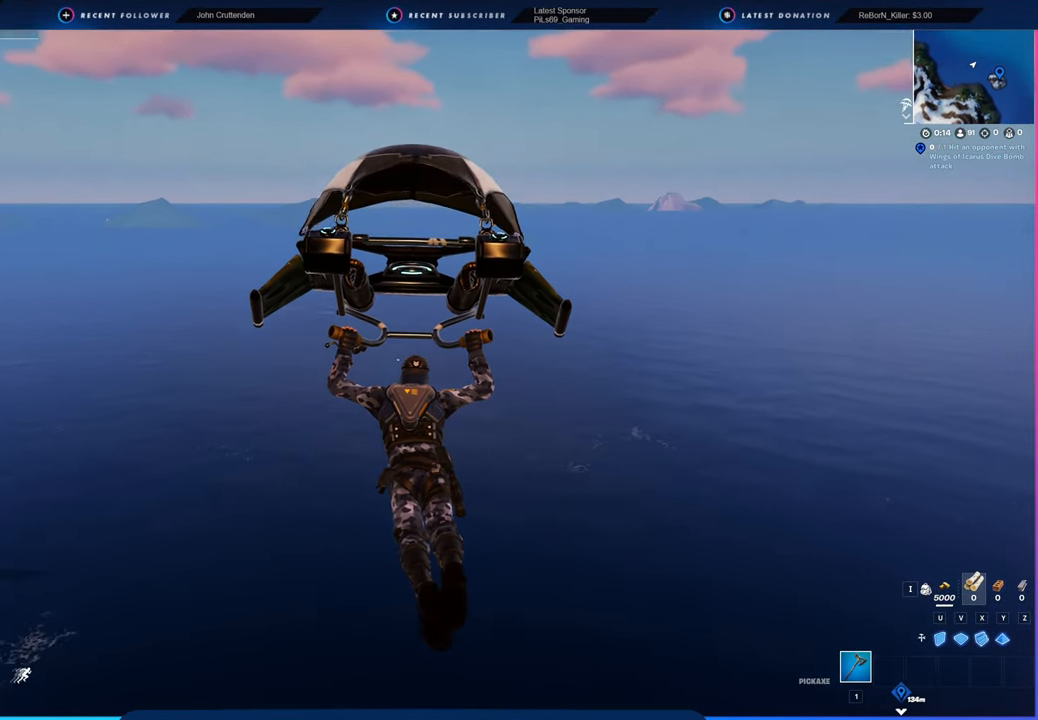
{"keys": [], "mouse": [], "mouse_move": "right", "events": []}
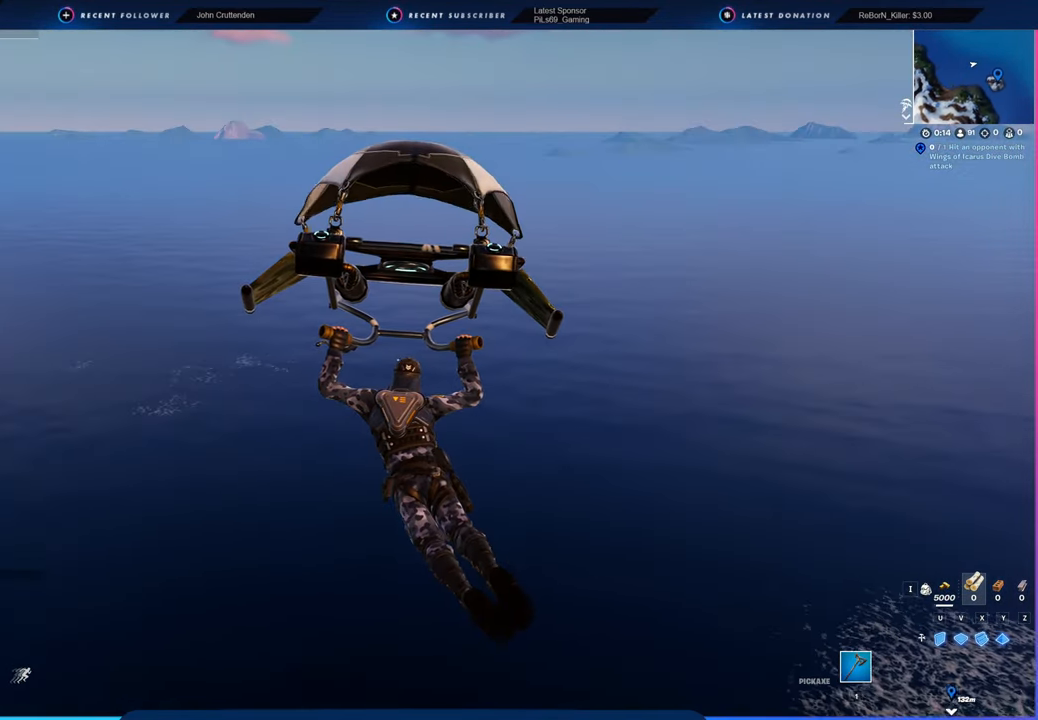
{"keys": ["a"], "mouse": [], "mouse_move": "right", "events": [[333, "a", "down"]]}
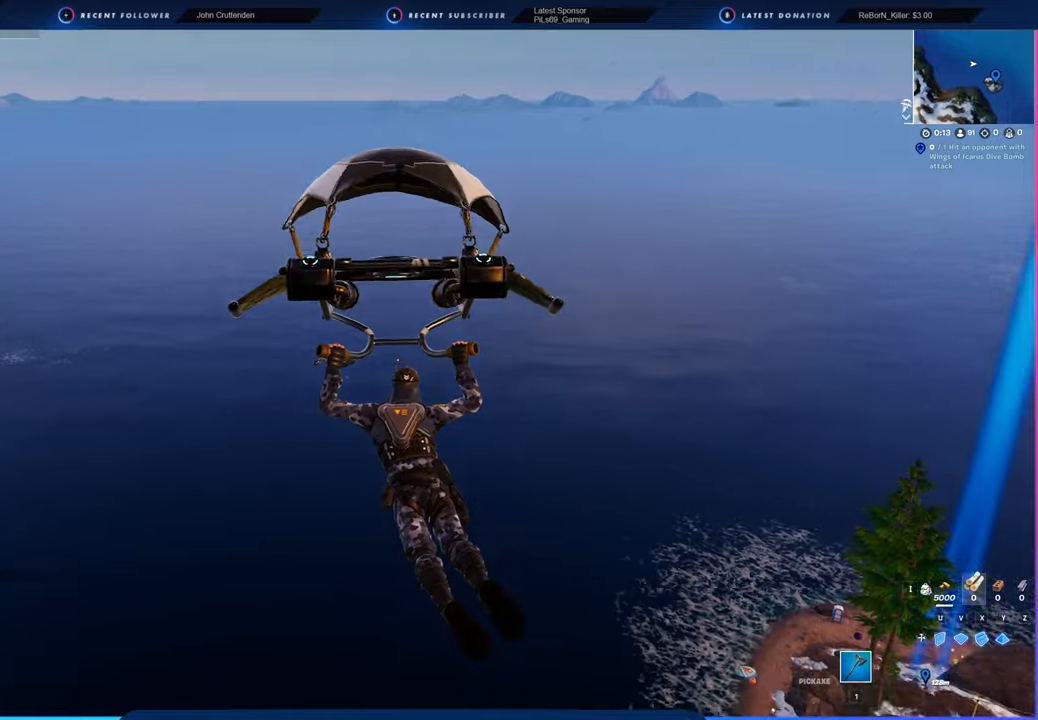
{"keys": ["a", "w"], "mouse": [], "mouse_move": "still", "events": [[116, "w", "down"]]}
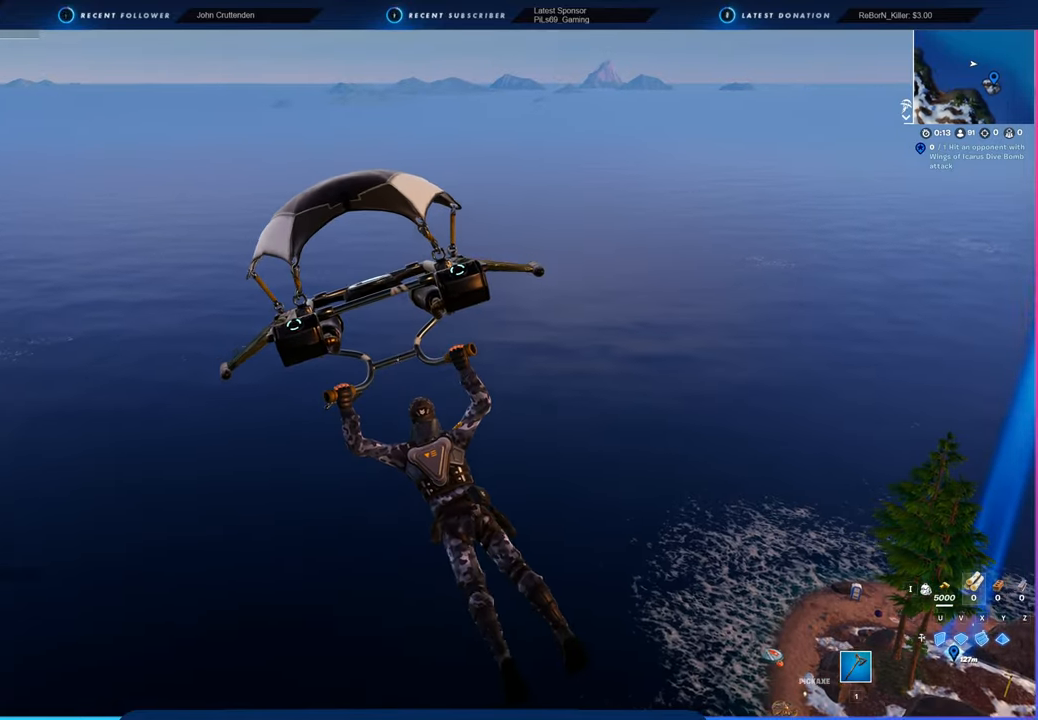
{"keys": ["a", "w"], "mouse": [], "mouse_move": "still", "events": []}
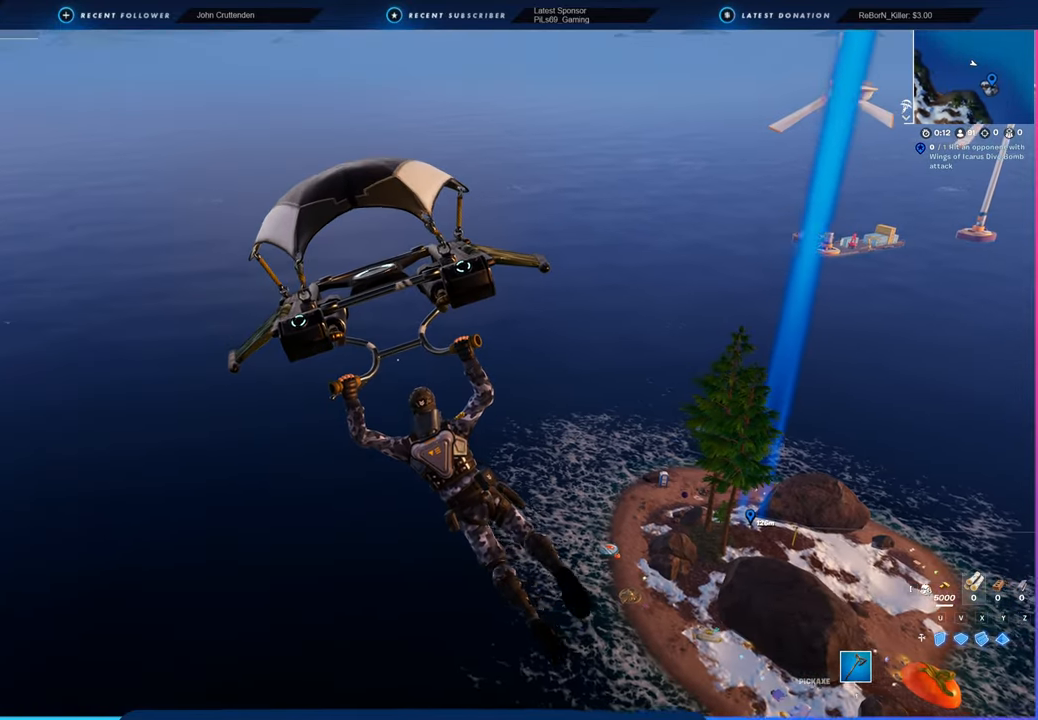
{"keys": ["a", "w"], "mouse": [], "mouse_move": "still", "events": []}
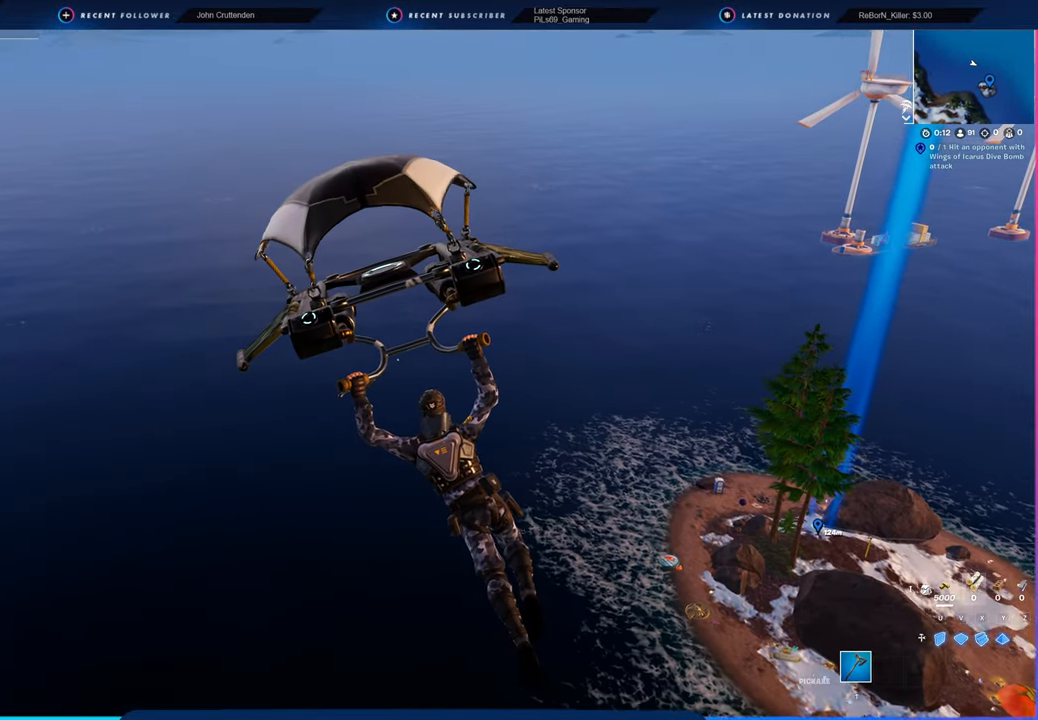
{"keys": ["a", "w"], "mouse": [], "mouse_move": "right", "events": []}
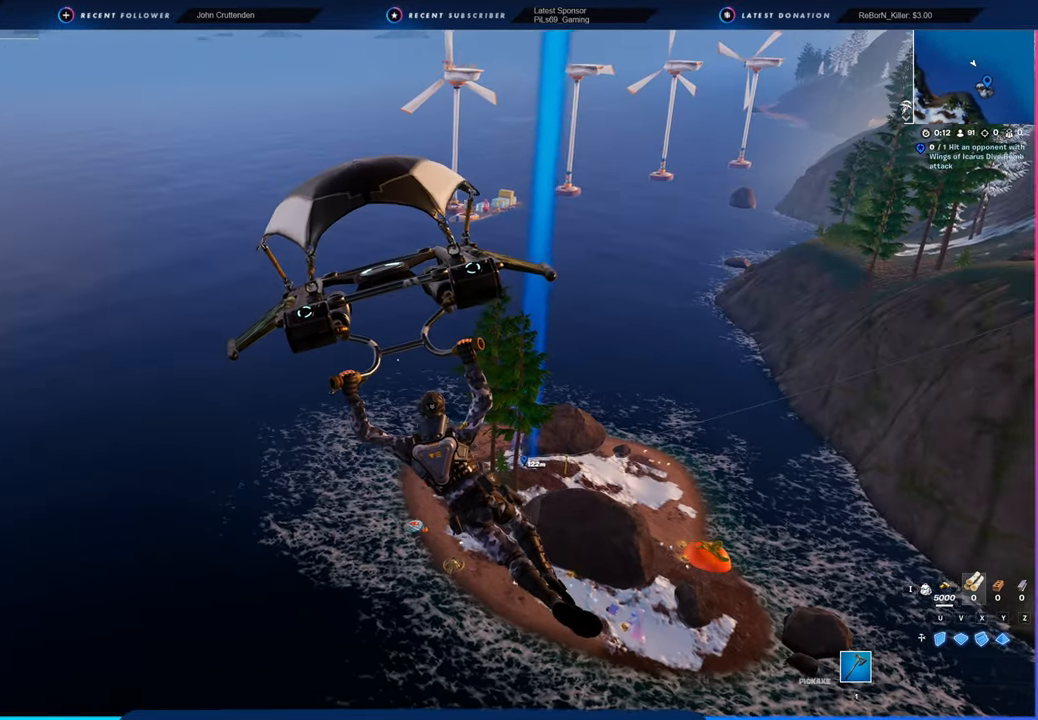
{"keys": ["a", "w"], "mouse": [], "mouse_move": "still", "events": []}
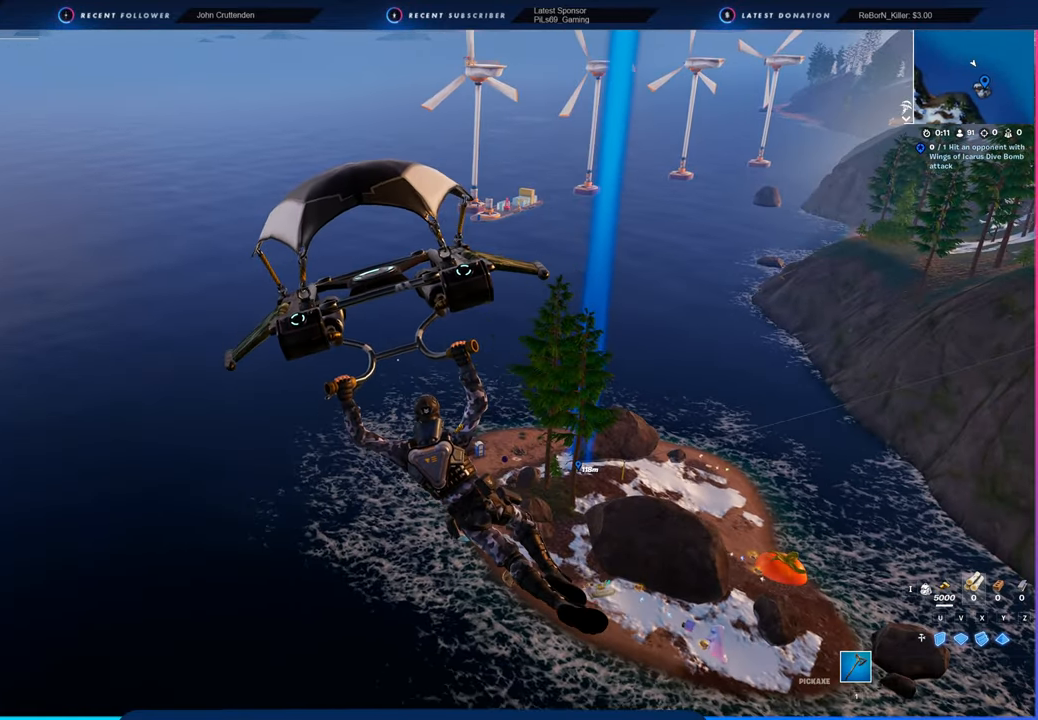
{"keys": ["a", "w"], "mouse": [], "mouse_move": "still", "events": []}
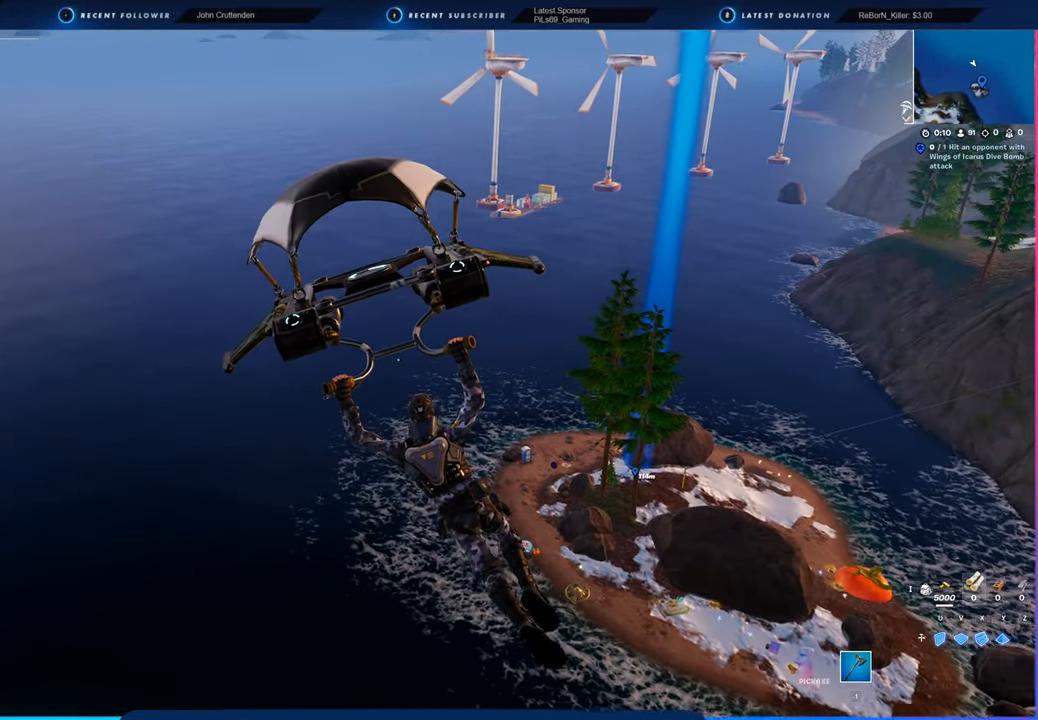
{"keys": ["a", "w"], "mouse": [], "mouse_move": "right", "events": []}
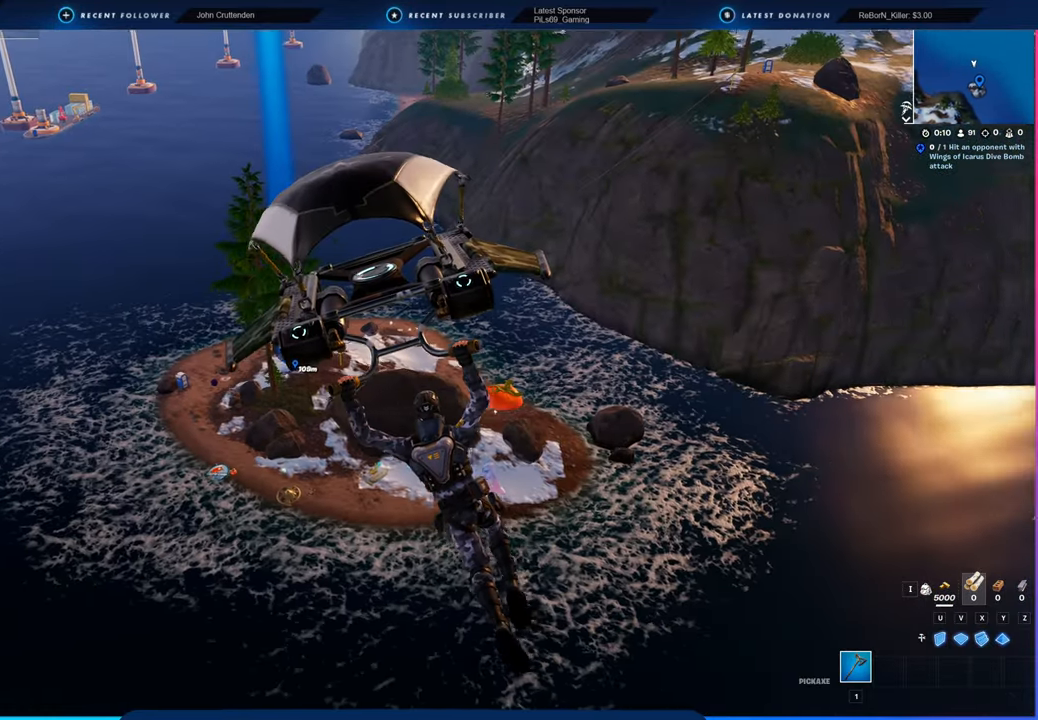
{"keys": ["a"], "mouse": [], "mouse_move": "still", "events": [[266, "w", "up"]]}
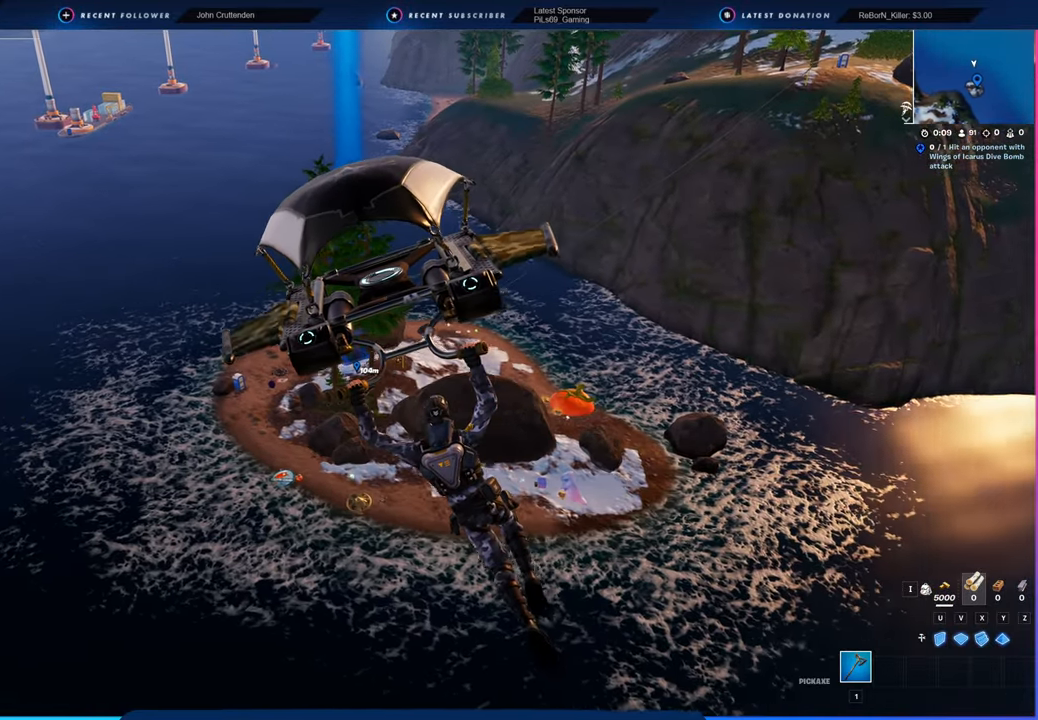
{"keys": ["a", "w"], "mouse": [], "mouse_move": "still", "events": [[366, "w", "down"]]}
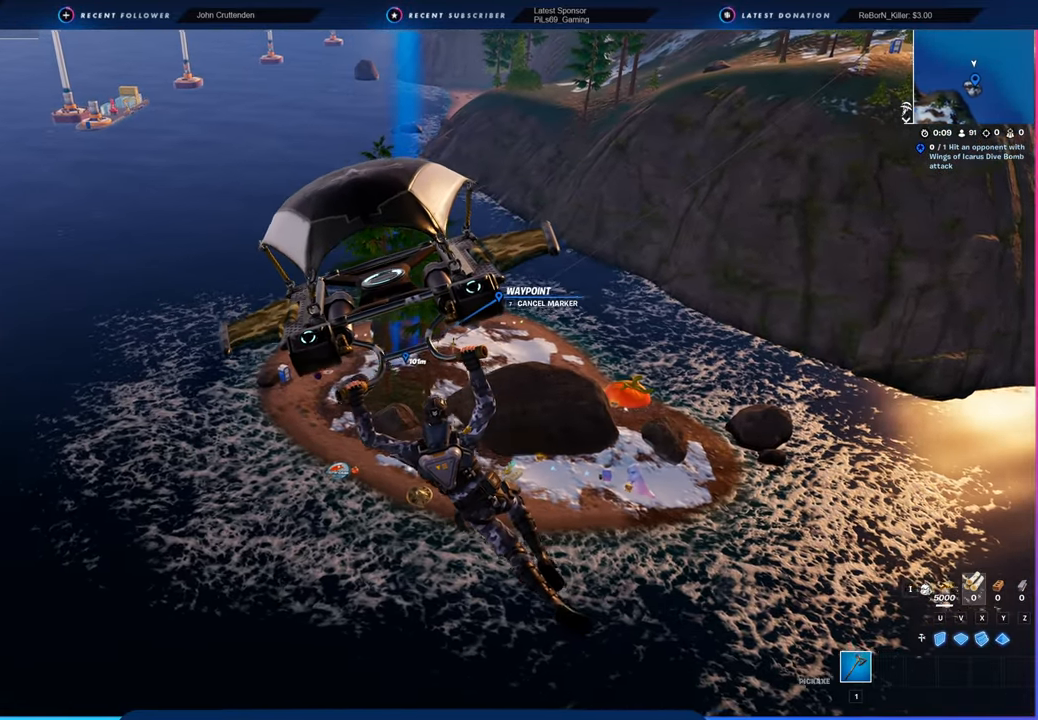
{"keys": ["w"], "mouse": [], "mouse_move": "still", "events": [[400, "a", "up"]]}